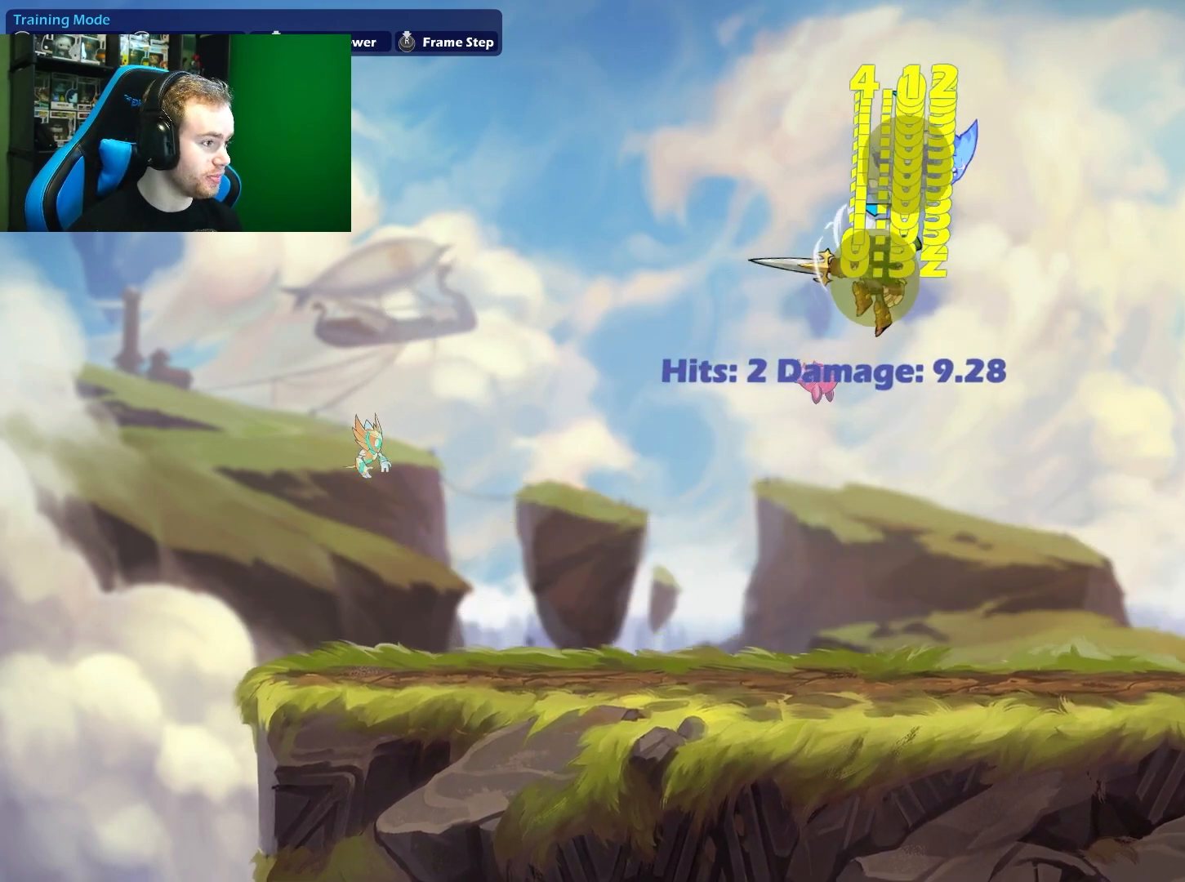
Gameplay with a controller (Xbox layout); each line is a JSON object with the inputs held at the frame after it. "events" lists button and stick changes between this image and that frame as [ms after this image, input, new state], when the widget could be followed in between.
{"buttons": [], "left_stick": "right", "right_stick": "center", "events": [[33, "B", "up"], [133, "left_stick", "up-right"], [250, "A", "down"], [283, "X", "down"], [350, "left_stick", "up-left"], [367, "A", "up"], [400, "X", "up"], [483, "left_stick", "right"]]}
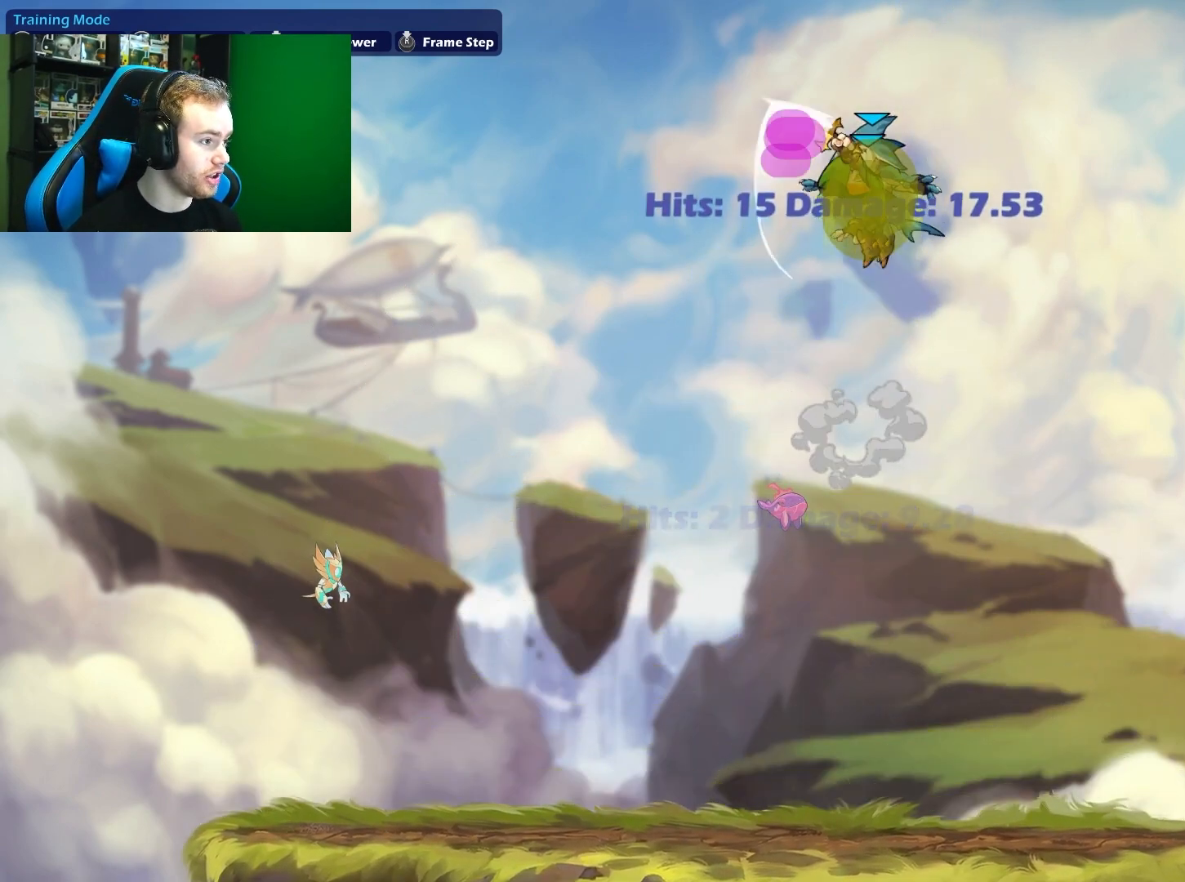
{"buttons": [], "left_stick": "down-left", "right_stick": "center", "events": [[150, "left_stick", "up-left"], [367, "left_stick", "down-left"]]}
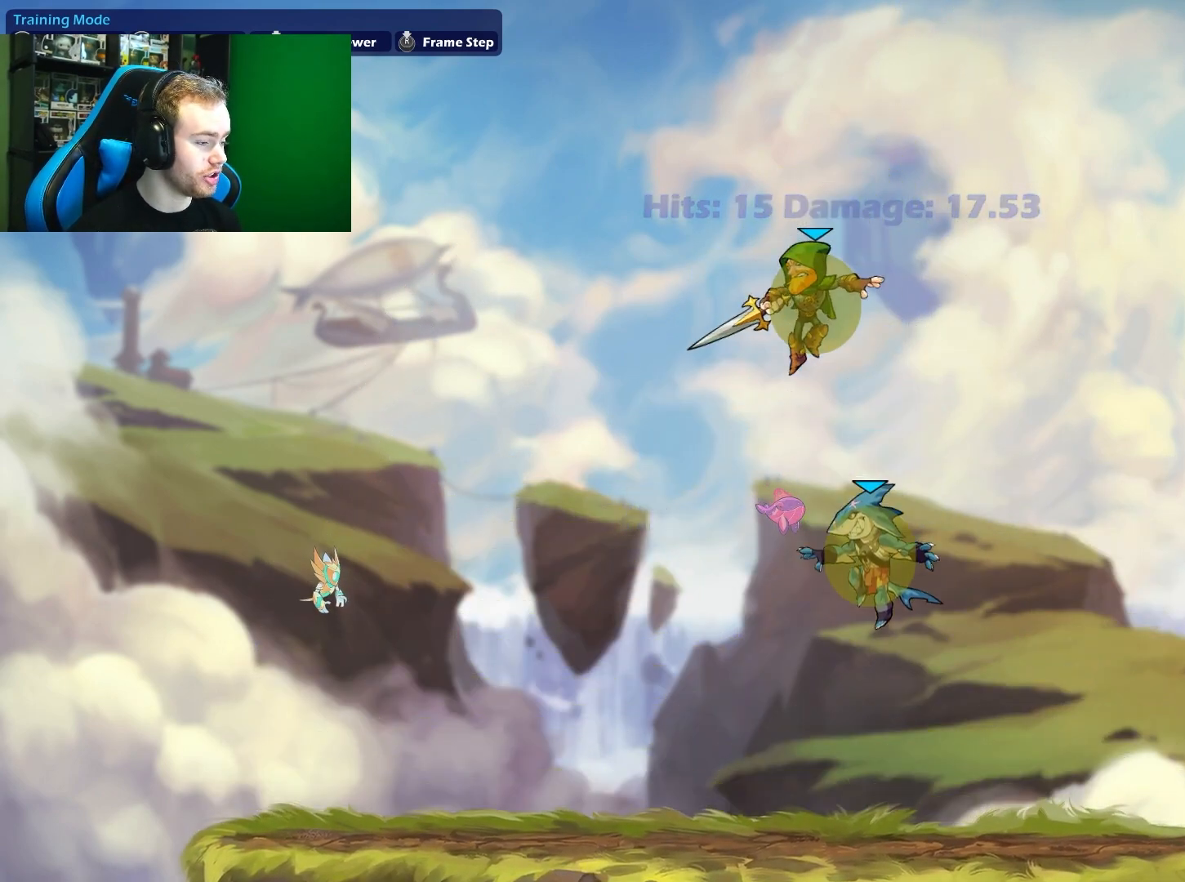
{"buttons": [], "left_stick": "center", "right_stick": "center", "events": [[317, "left_stick", "right"], [483, "left_stick", "center"]]}
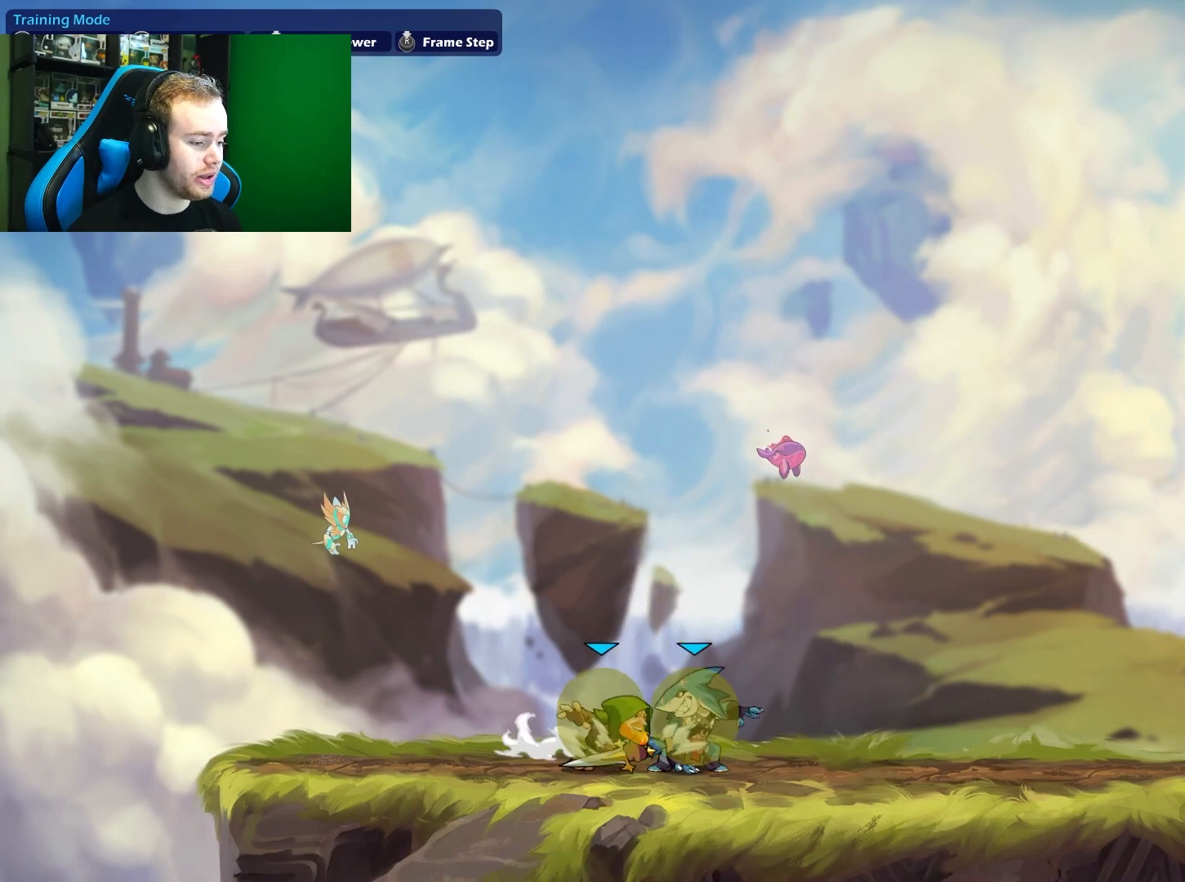
{"buttons": [], "left_stick": "up-right", "right_stick": "center", "events": [[17, "left_stick", "down"], [100, "X", "down"], [233, "left_stick", "right"], [300, "left_stick", "up-right"], [383, "X", "up"]]}
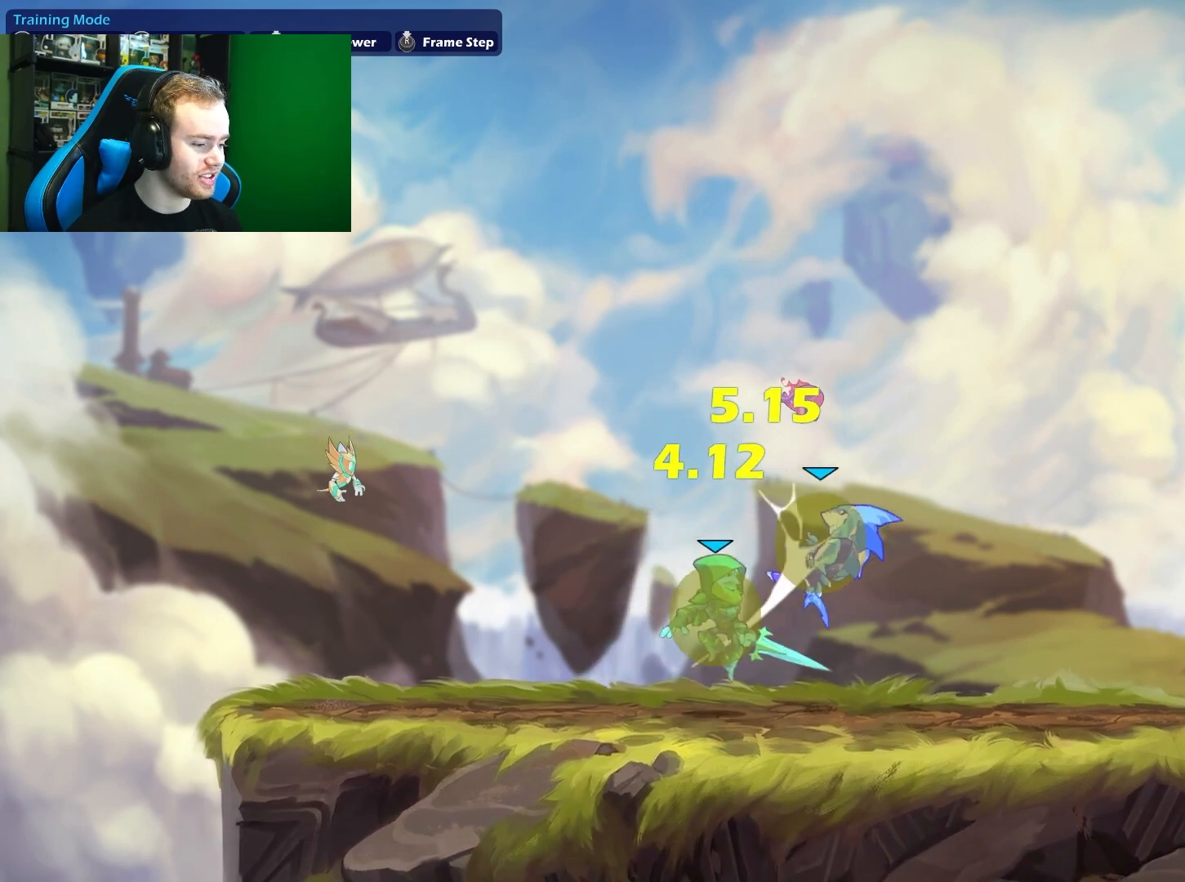
{"buttons": ["B"], "left_stick": "center", "right_stick": "center", "events": [[117, "B", "down"], [250, "left_stick", "up-left"], [367, "left_stick", "left"], [467, "left_stick", "center"]]}
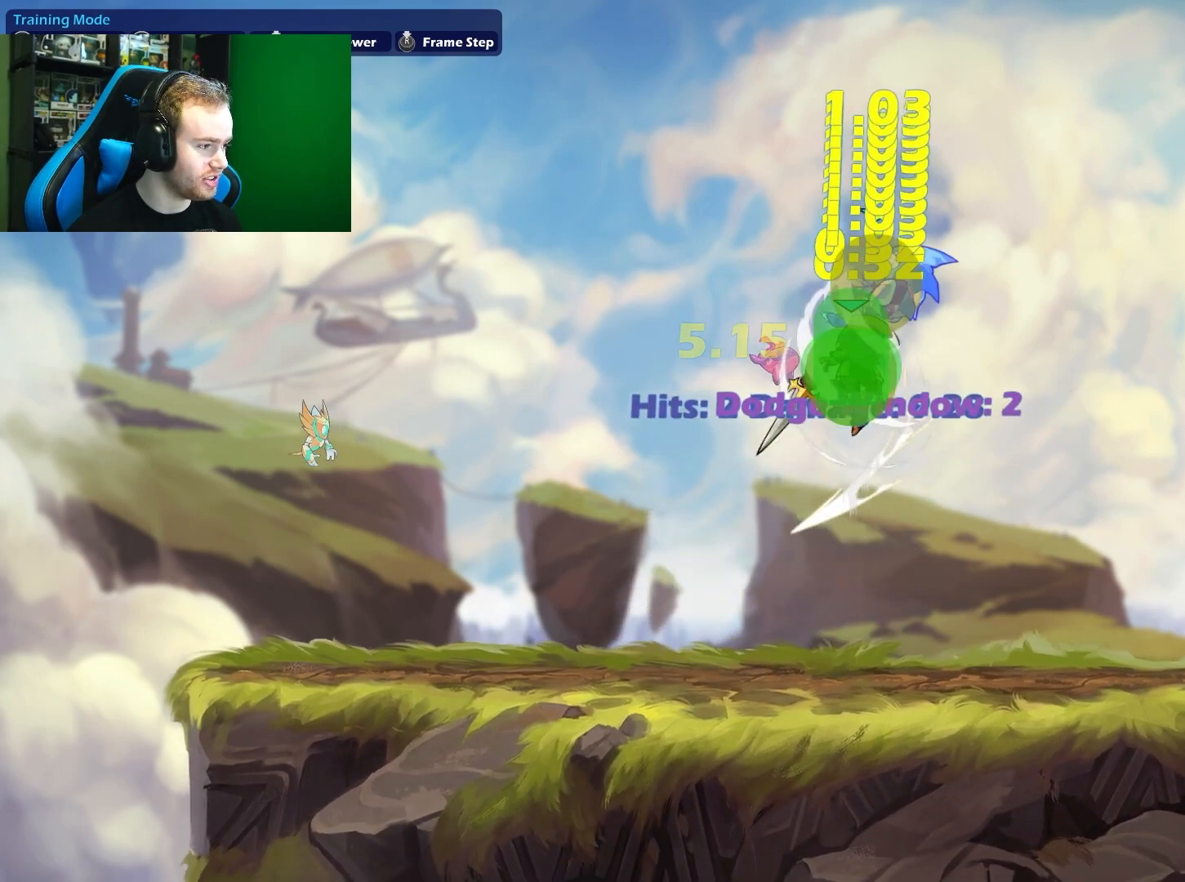
{"buttons": ["A", "X"], "left_stick": "up", "right_stick": "center", "events": [[133, "left_stick", "up-right"], [150, "B", "up"], [217, "left_stick", "center"], [333, "left_stick", "up"], [417, "A", "down"], [433, "X", "down"]]}
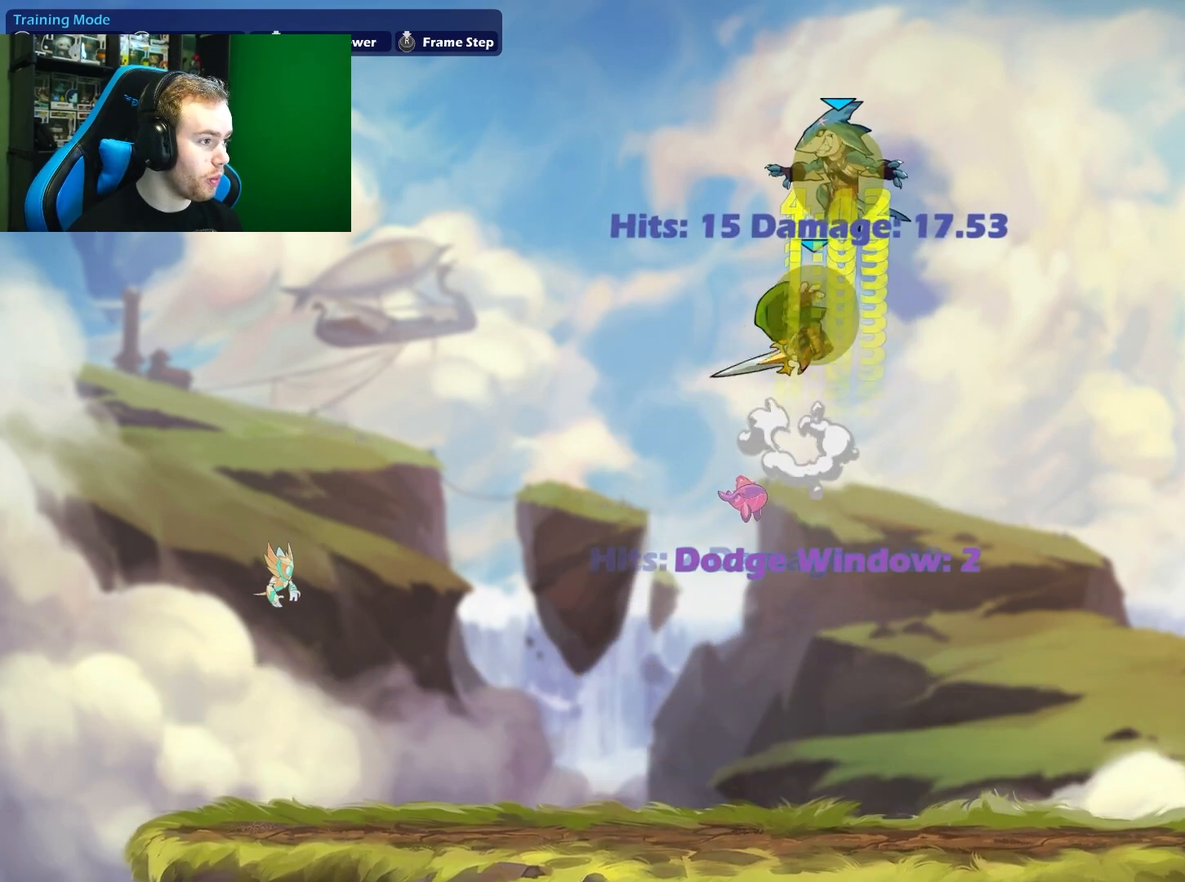
{"buttons": [], "left_stick": "down-left", "right_stick": "center", "events": [[17, "left_stick", "up-left"], [50, "A", "up"], [50, "X", "up"], [200, "left_stick", "up-right"], [383, "left_stick", "left"], [483, "left_stick", "down-left"]]}
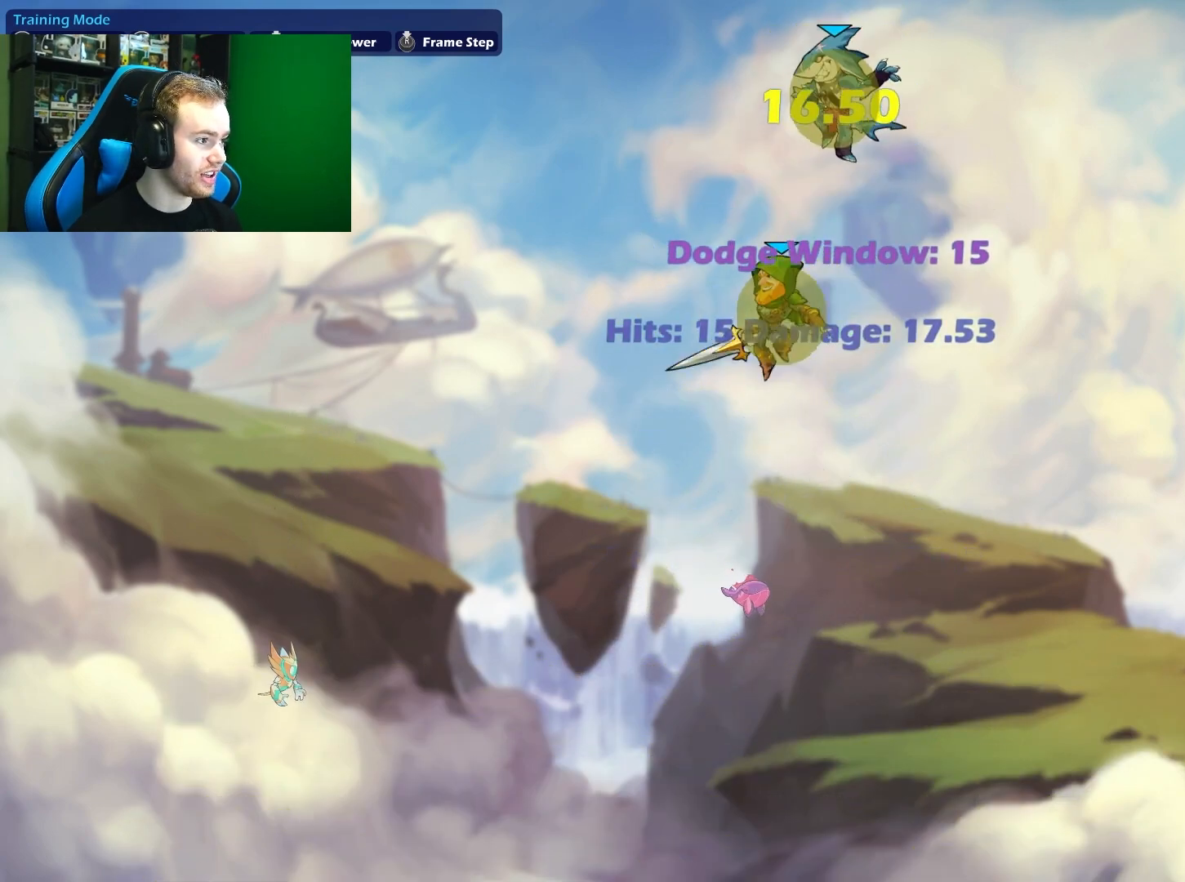
{"buttons": [], "left_stick": "up-right", "right_stick": "center", "events": [[417, "left_stick", "up-right"]]}
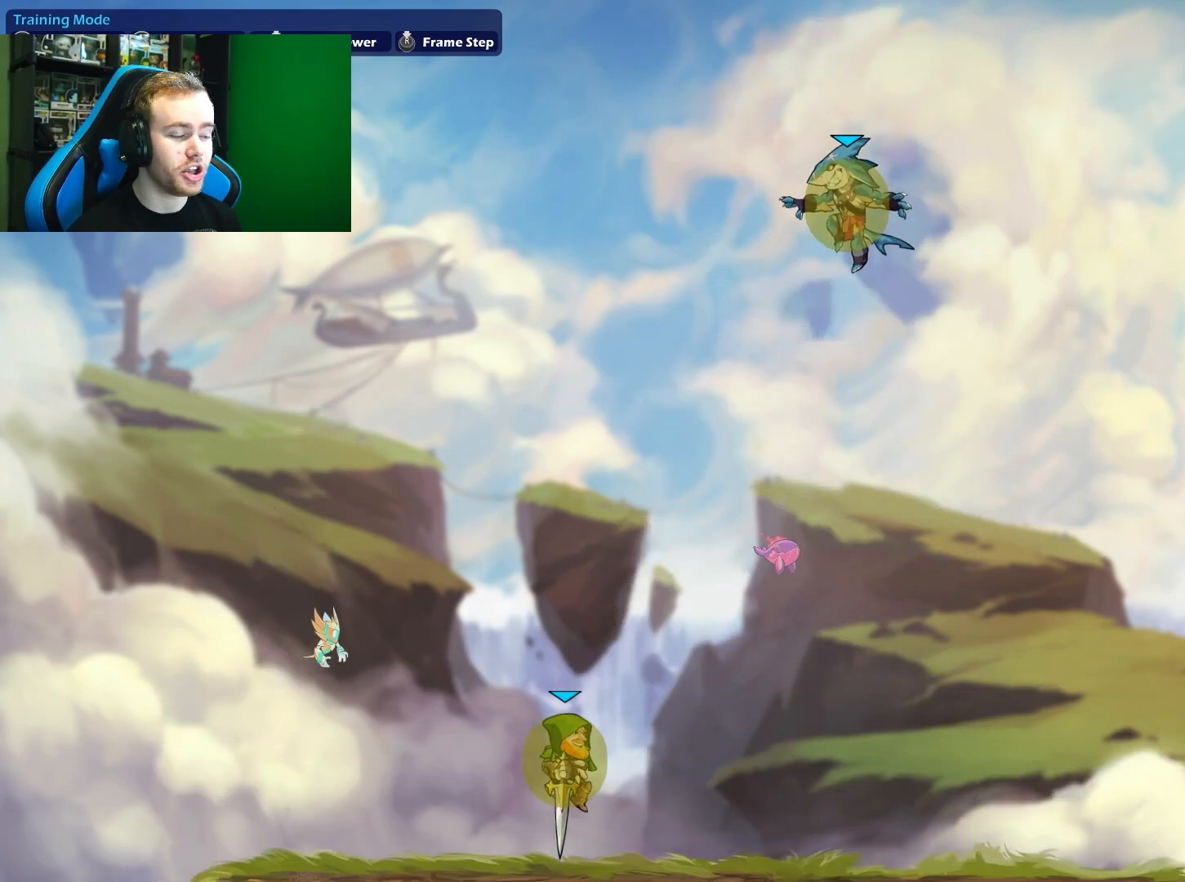
{"buttons": [], "left_stick": "center", "right_stick": "center", "events": [[117, "left_stick", "left"], [300, "left_stick", "right"], [483, "left_stick", "center"]]}
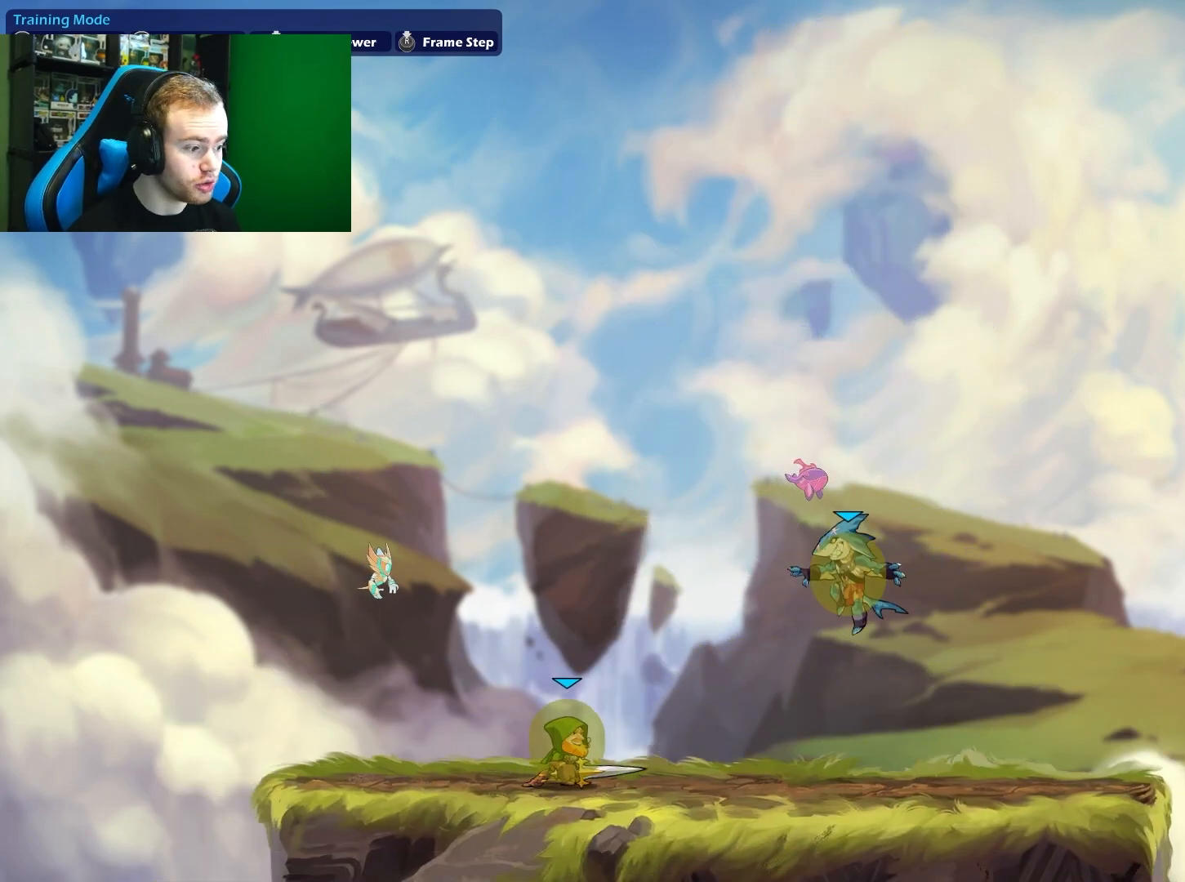
{"buttons": ["X"], "left_stick": "right", "right_stick": "center", "events": [[133, "left_stick", "down"], [250, "X", "down"], [433, "left_stick", "right"]]}
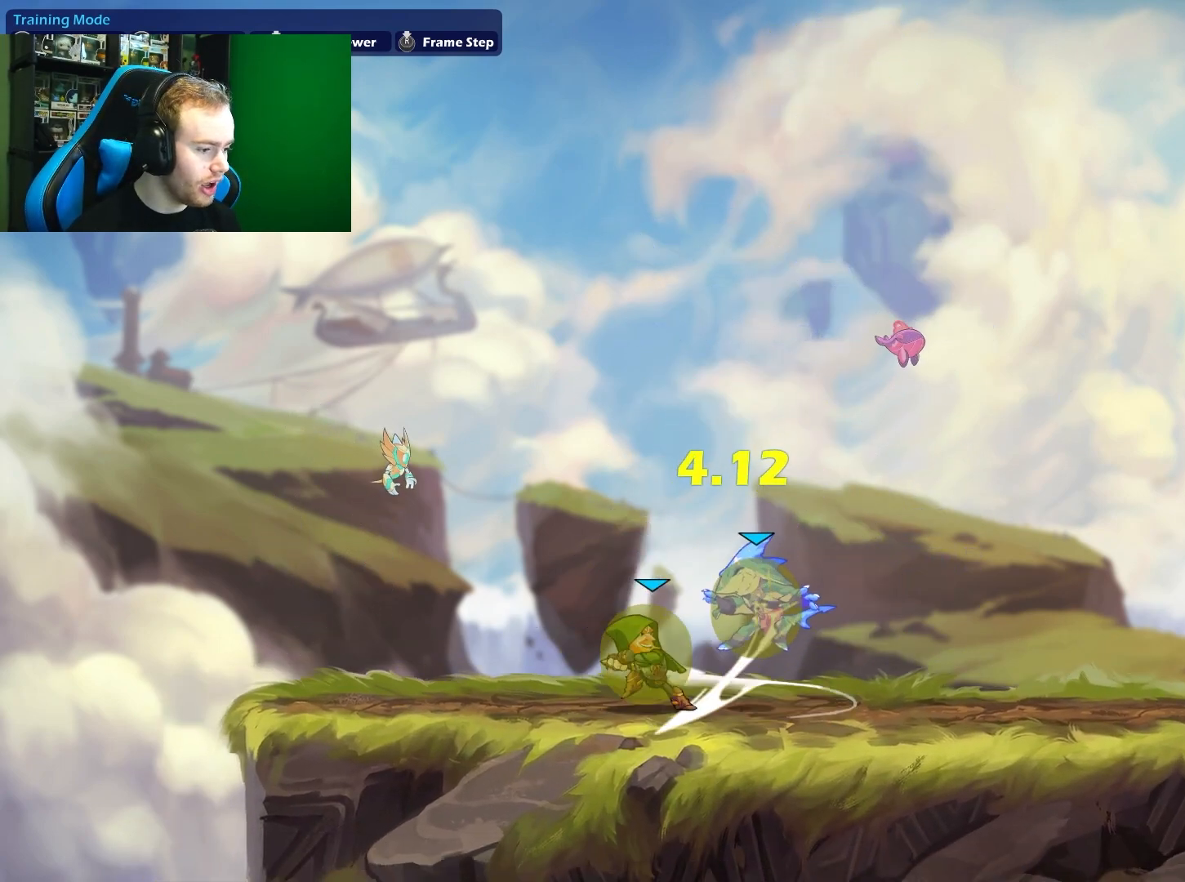
{"buttons": ["B"], "left_stick": "center", "right_stick": "center", "events": [[17, "X", "up"], [50, "left_stick", "up-right"], [217, "B", "down"], [400, "left_stick", "center"]]}
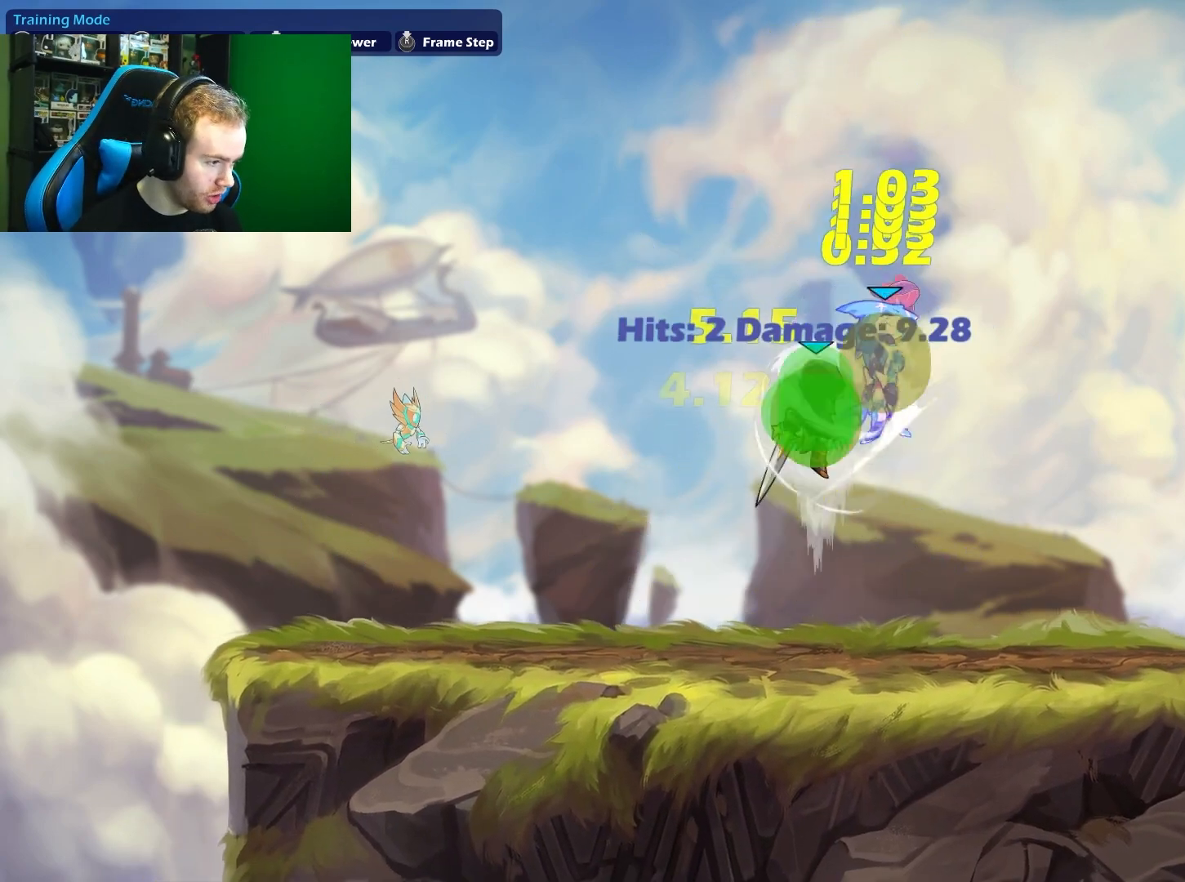
{"buttons": [], "left_stick": "down", "right_stick": "center", "events": [[233, "B", "up"], [500, "left_stick", "down"]]}
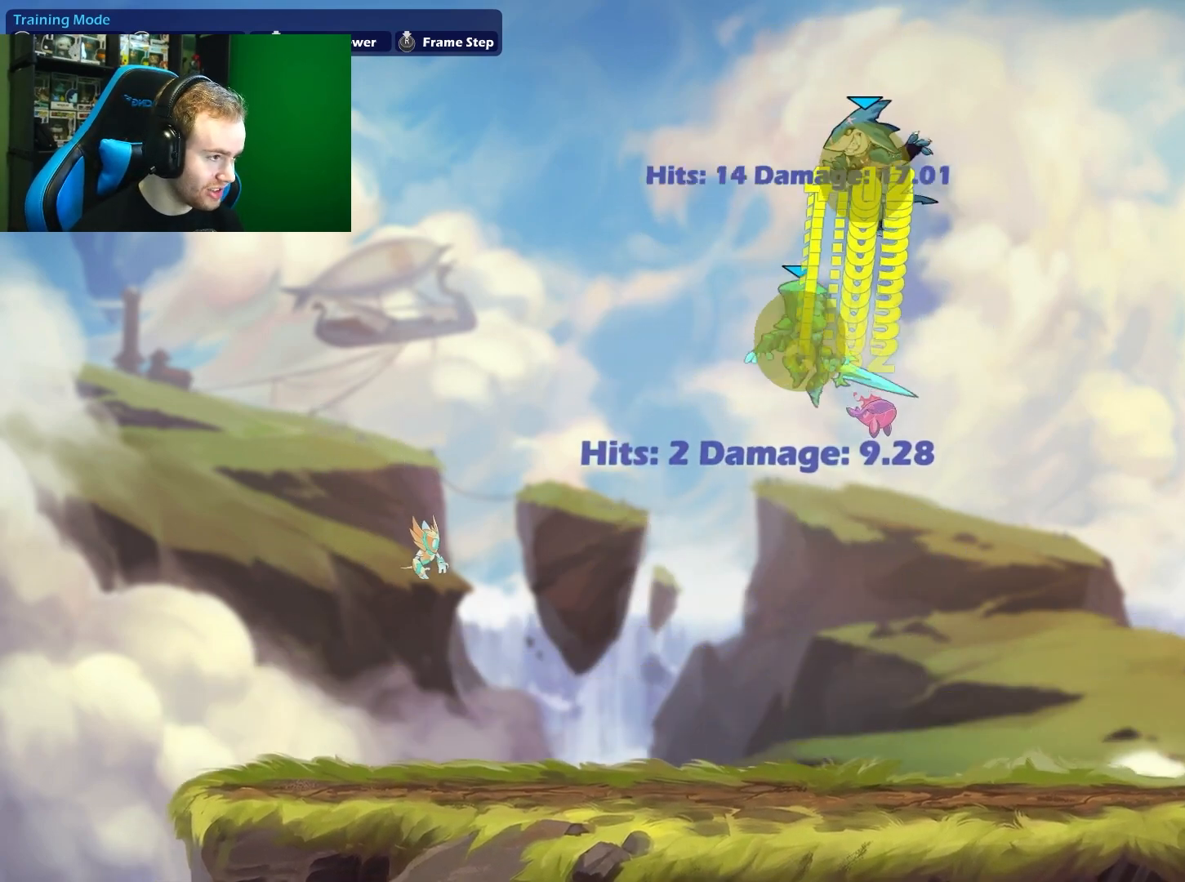
{"buttons": ["A"], "left_stick": "up-right", "right_stick": "center", "events": [[433, "left_stick", "right"], [500, "A", "down"], [500, "left_stick", "up-right"]]}
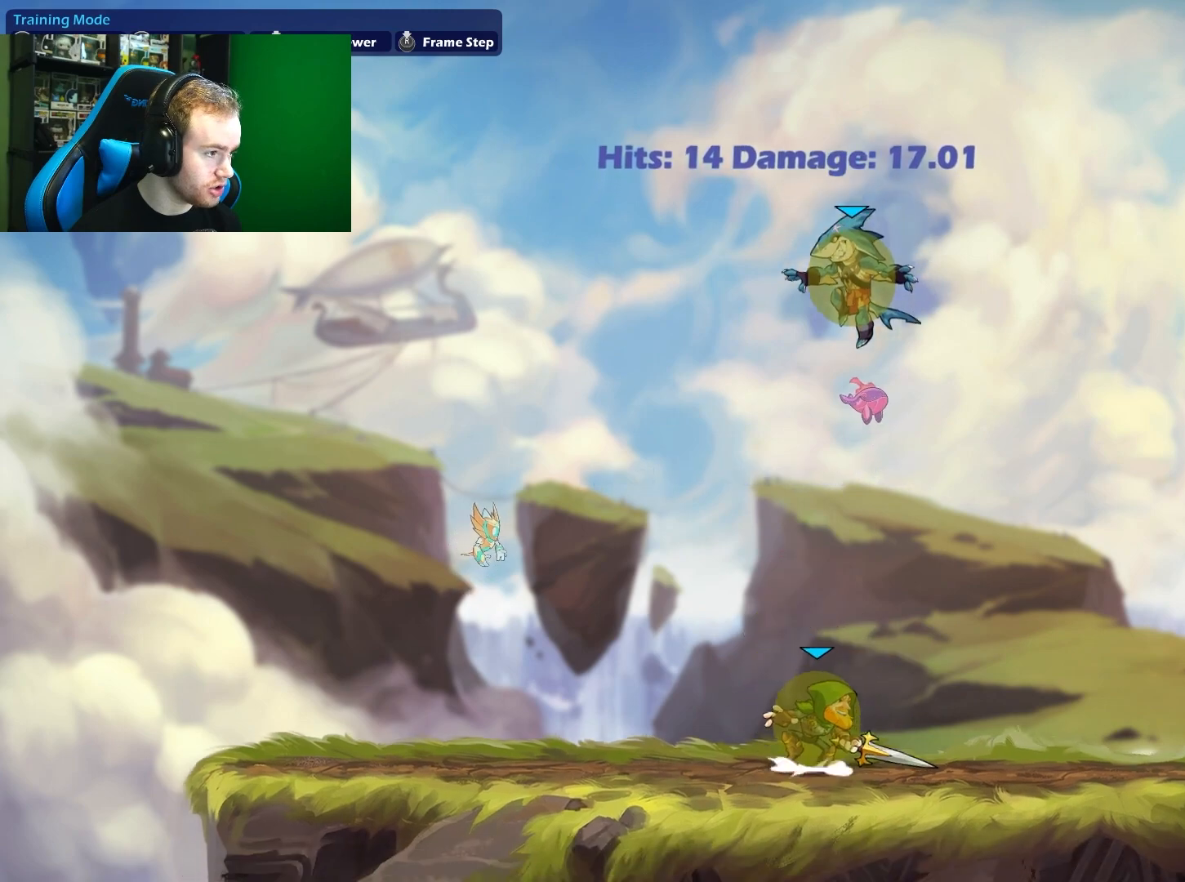
{"buttons": [], "left_stick": "up-left", "right_stick": "center", "events": [[33, "X", "down"], [133, "A", "up"], [150, "left_stick", "up-left"], [167, "X", "up"]]}
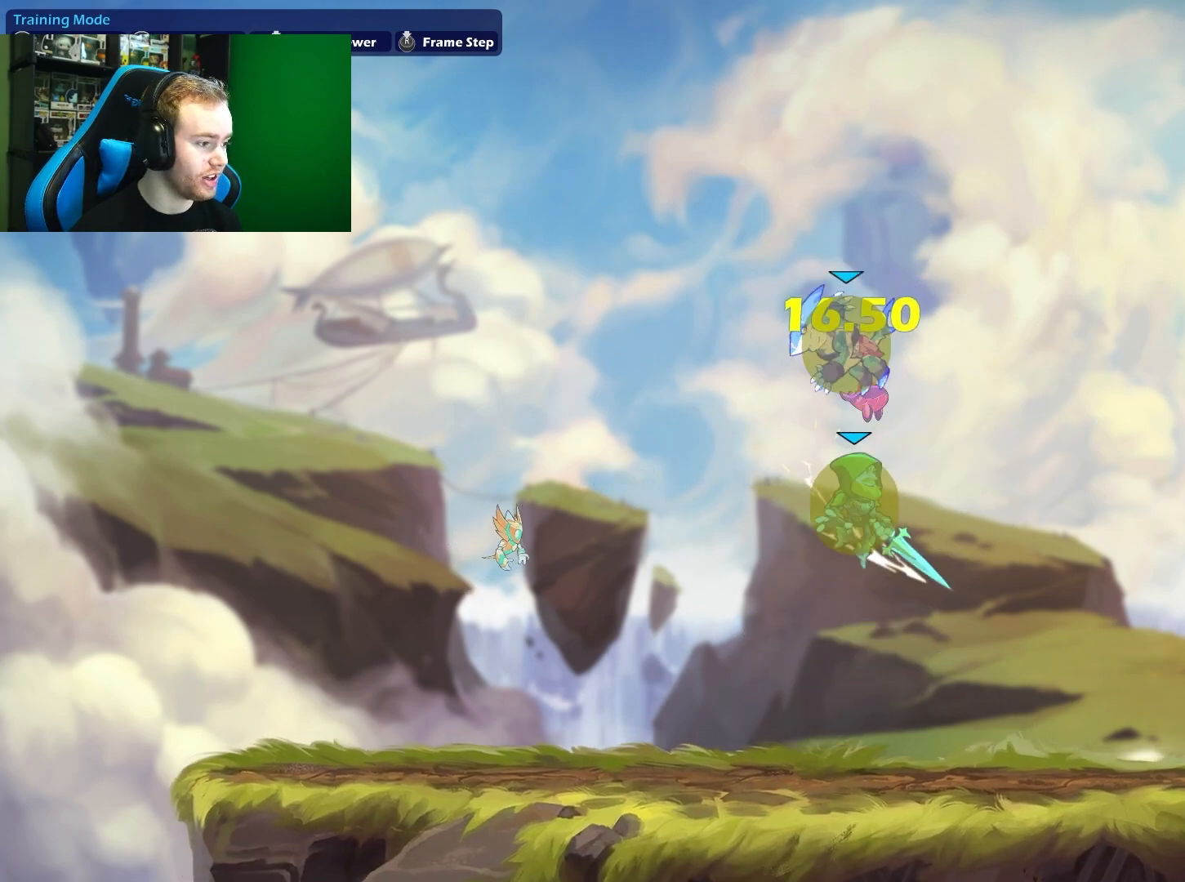
{"buttons": [], "left_stick": "up-left", "right_stick": "center", "events": [[50, "left_stick", "down"], [250, "left_stick", "up-right"], [283, "A", "down"], [350, "X", "down"], [367, "left_stick", "up-left"], [433, "A", "up"], [483, "X", "up"]]}
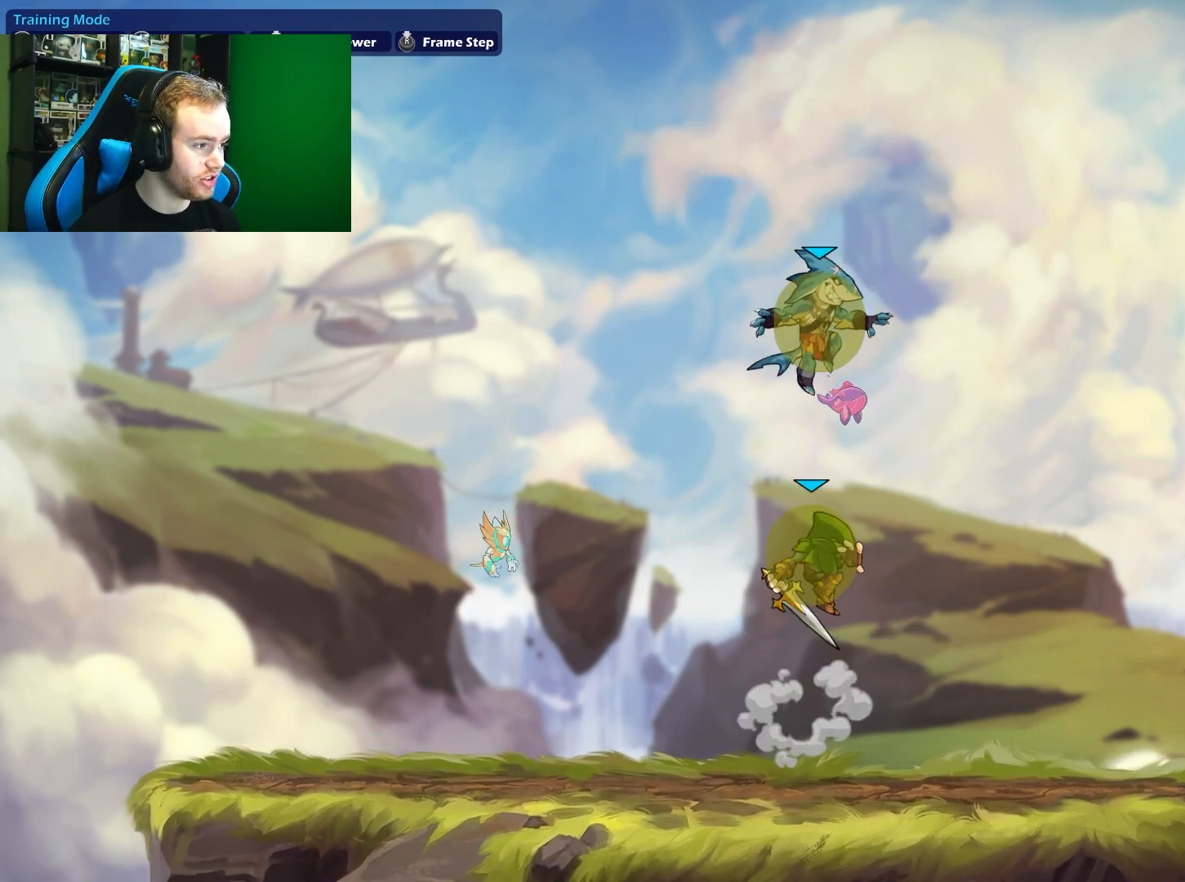
{"buttons": [], "left_stick": "down-left", "right_stick": "center", "events": [[233, "left_stick", "up-right"], [333, "left_stick", "down-right"], [433, "left_stick", "down-left"]]}
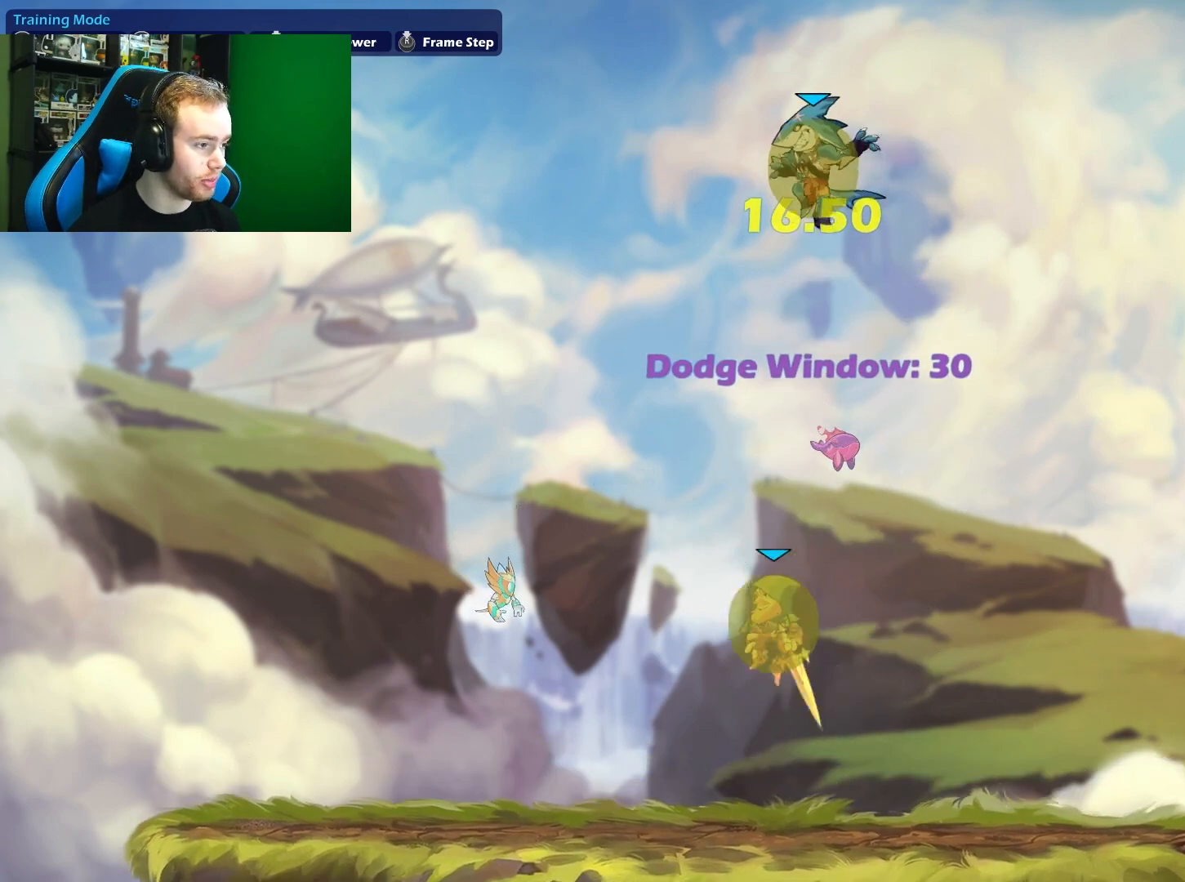
{"buttons": [], "left_stick": "right", "right_stick": "center", "events": [[100, "left_stick", "left"], [483, "left_stick", "right"]]}
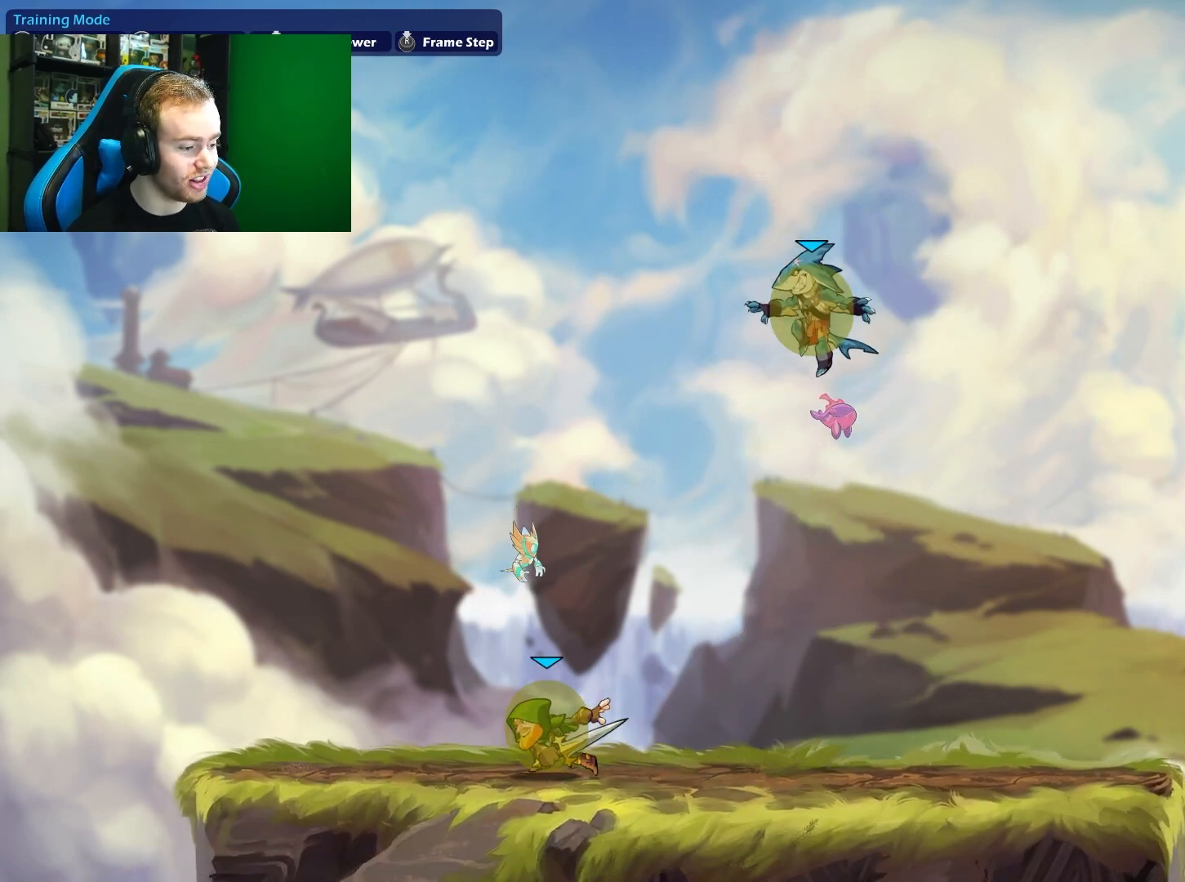
{"buttons": [], "left_stick": "right", "right_stick": "center", "events": [[133, "left_stick", "center"], [467, "left_stick", "right"]]}
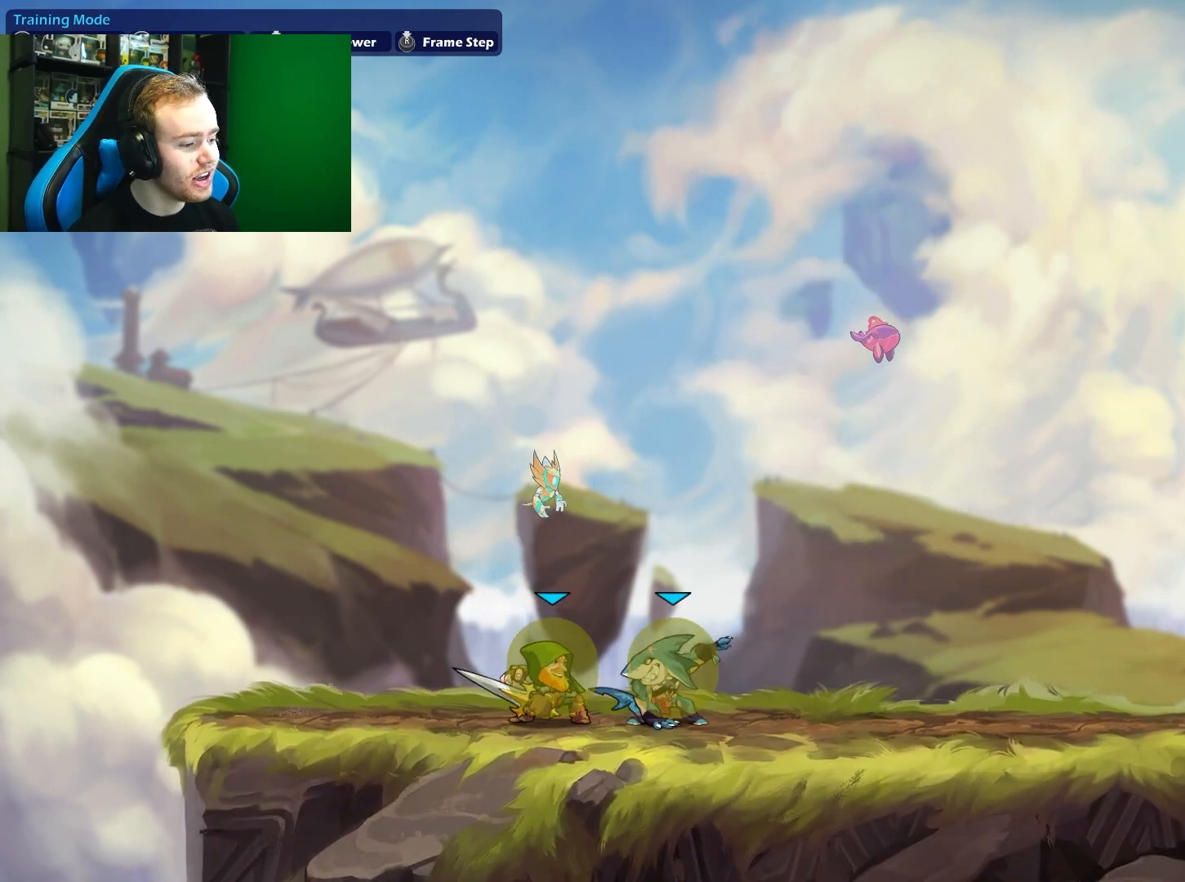
{"buttons": ["X"], "left_stick": "down-right", "right_stick": "center", "events": [[133, "left_stick", "down"], [217, "X", "down"], [383, "left_stick", "down-right"]]}
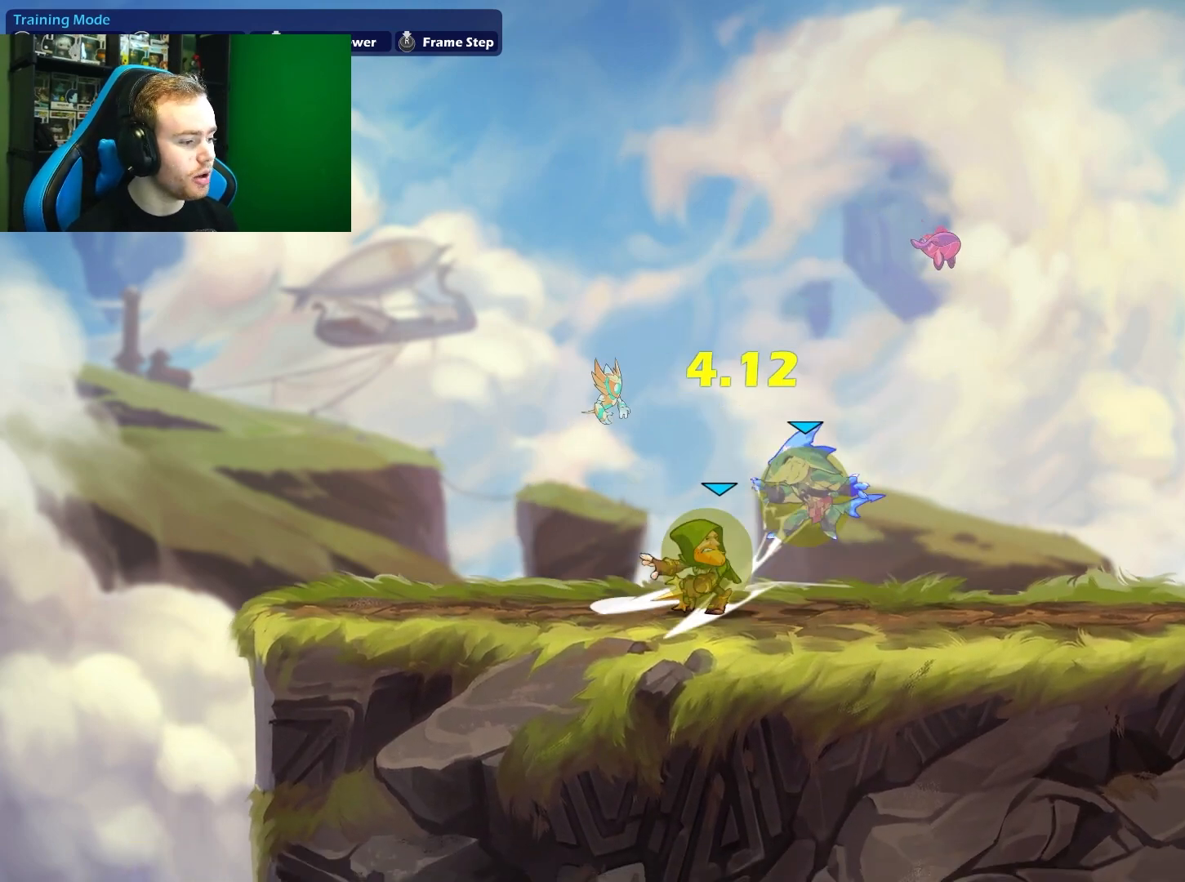
{"buttons": ["B"], "left_stick": "left", "right_stick": "center", "events": [[100, "X", "up"], [167, "left_stick", "up-right"], [250, "B", "down"], [400, "left_stick", "left"]]}
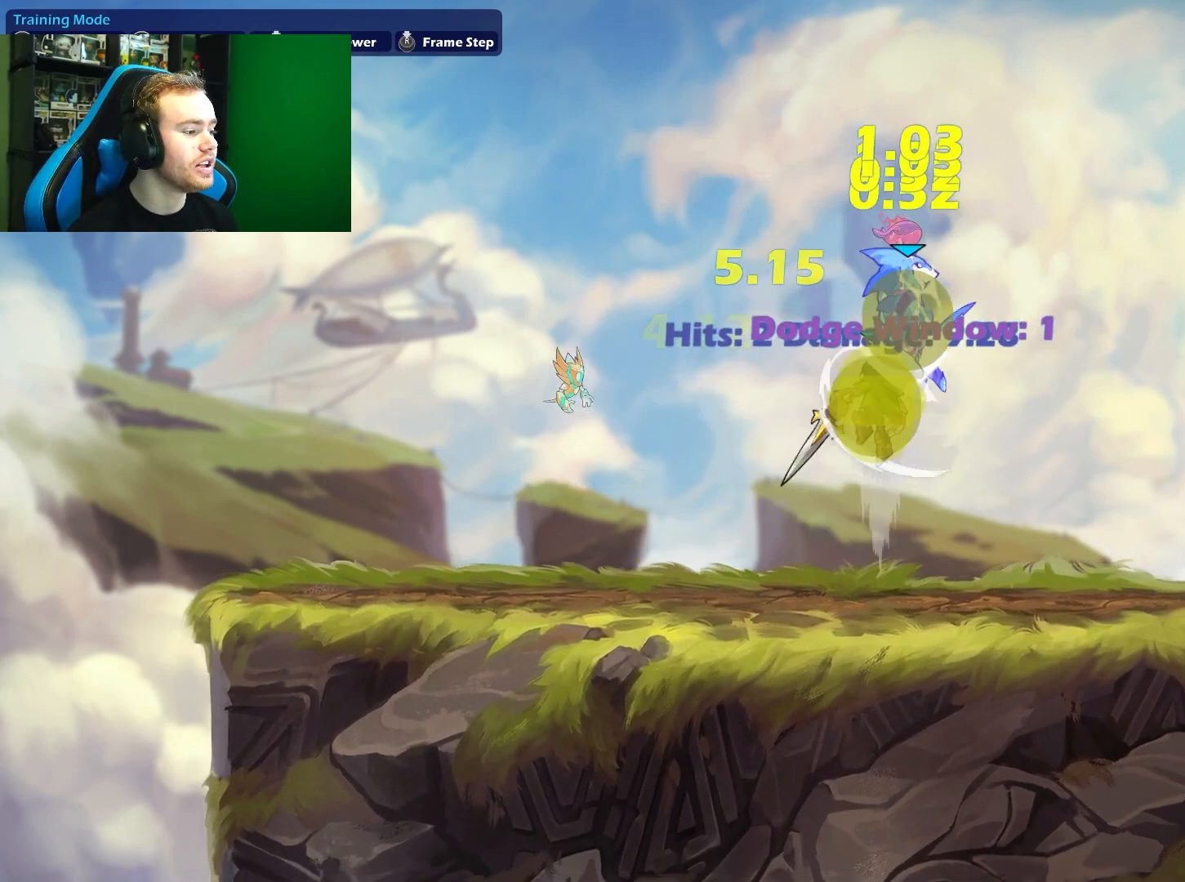
{"buttons": [], "left_stick": "center", "right_stick": "center", "events": [[117, "left_stick", "center"], [267, "B", "up"]]}
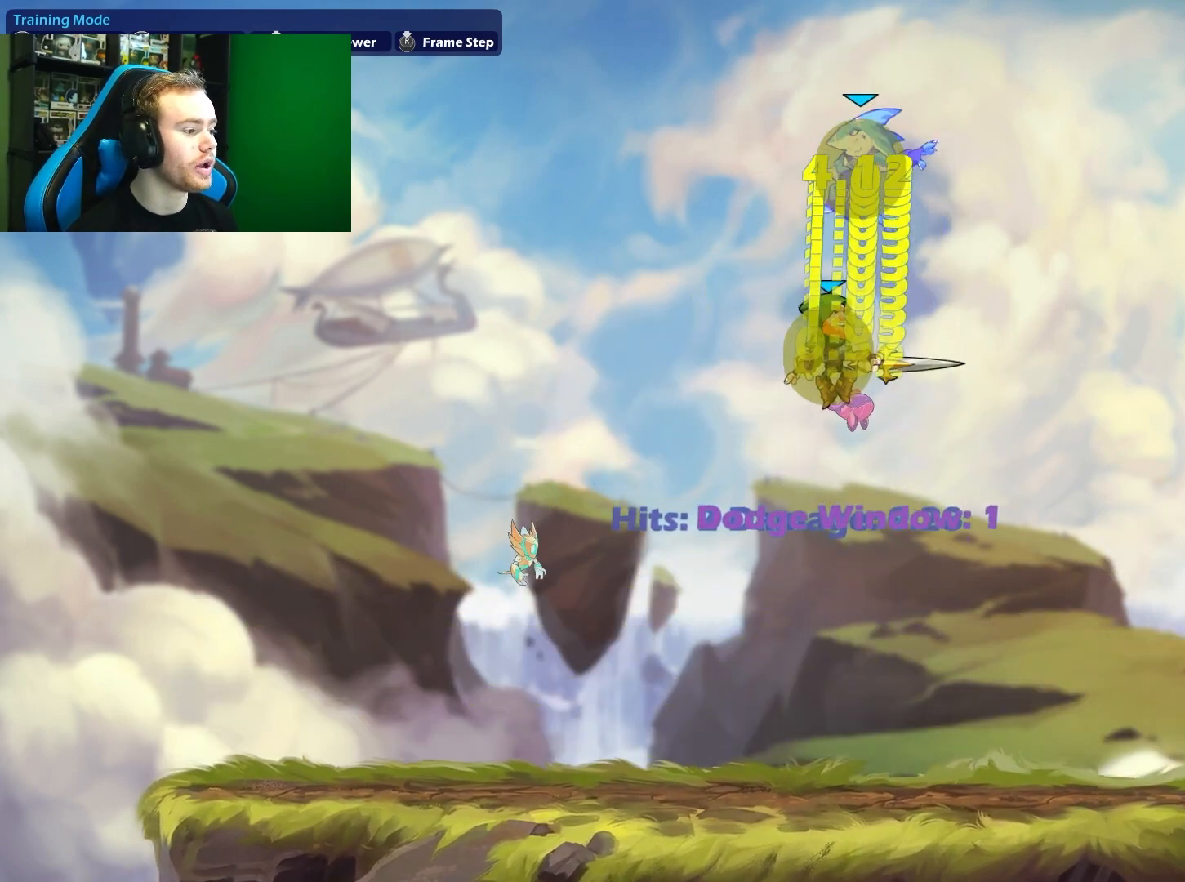
{"buttons": ["A"], "left_stick": "up", "right_stick": "center", "events": [[17, "left_stick", "down-left"], [267, "left_stick", "down-right"], [500, "A", "down"], [500, "left_stick", "up"]]}